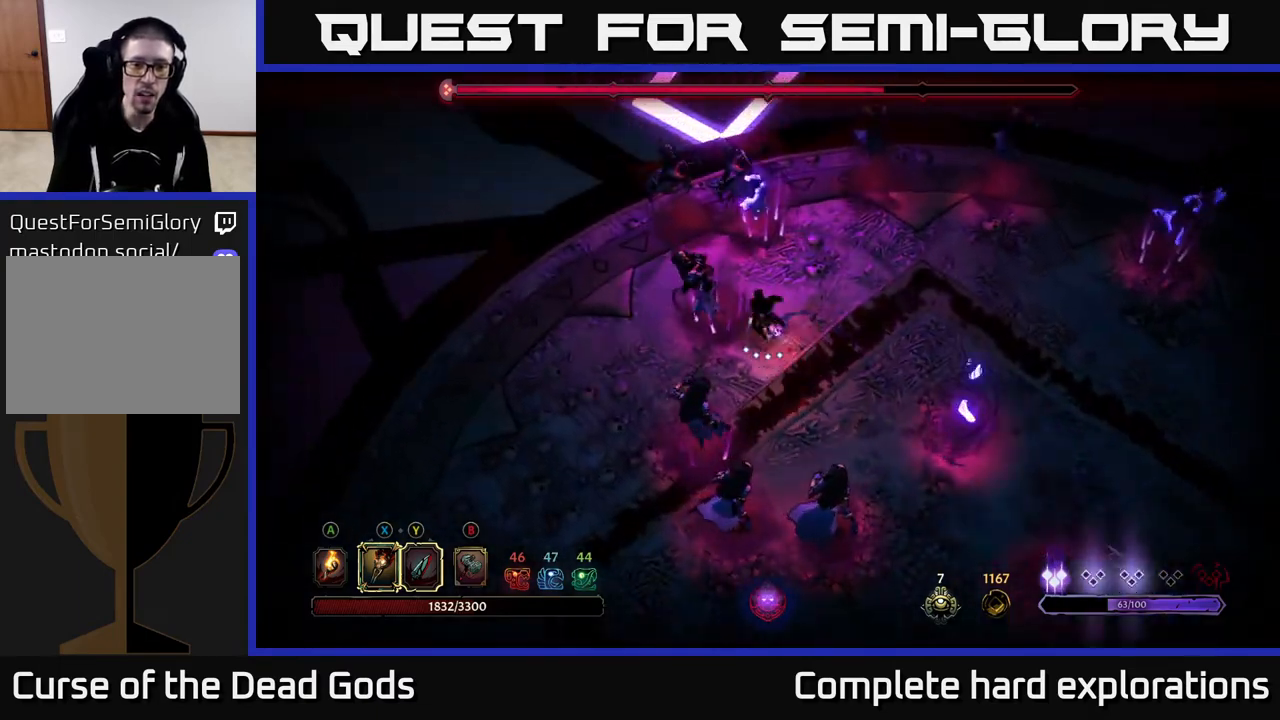
Gameplay with a controller (Xbox layout); each line is a JSON object with the inputs held at the frame after it. "events" lists button and stick changes between this image and that frame as [ms after this image, input, new state], when the widget could be followed in between.
{"buttons": [], "left_stick": "down-left", "right_stick": "center", "events": [[283, "left_stick", "left"], [400, "left_stick", "down-left"]]}
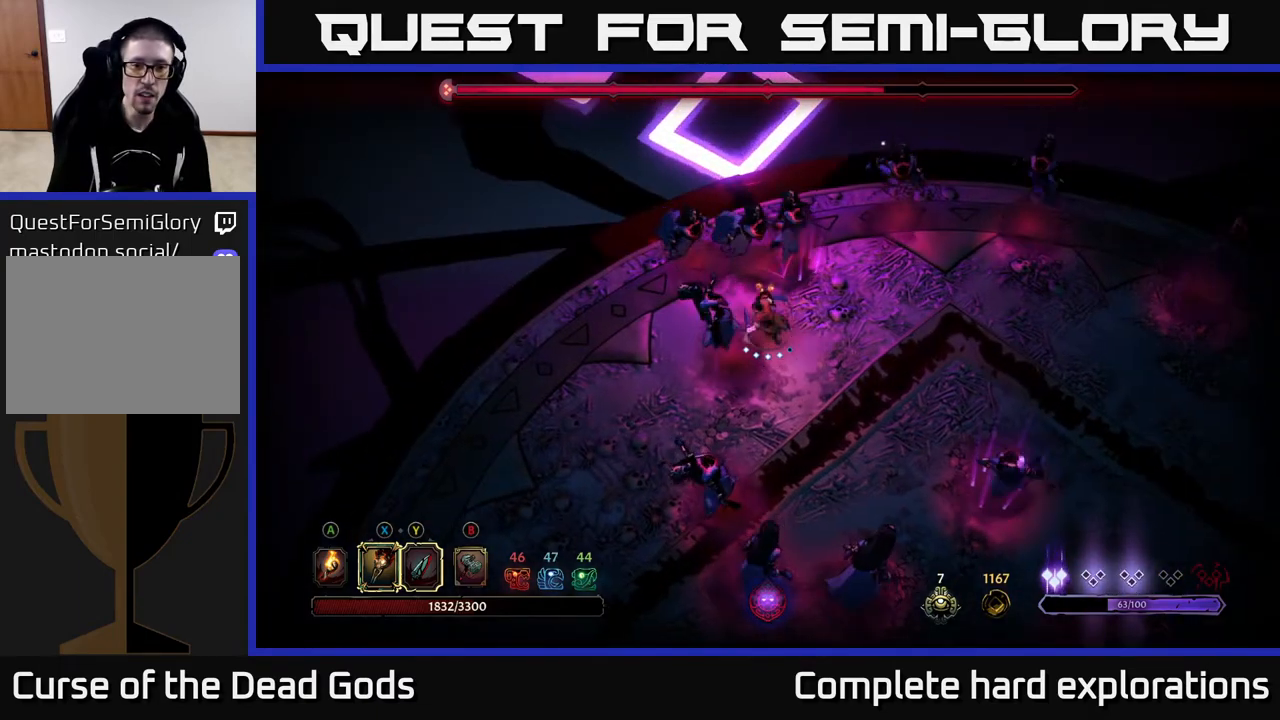
{"buttons": ["X"], "left_stick": "down-left", "right_stick": "center", "events": [[50, "X", "down"], [150, "X", "up"], [233, "X", "down"], [333, "X", "up"], [417, "X", "down"]]}
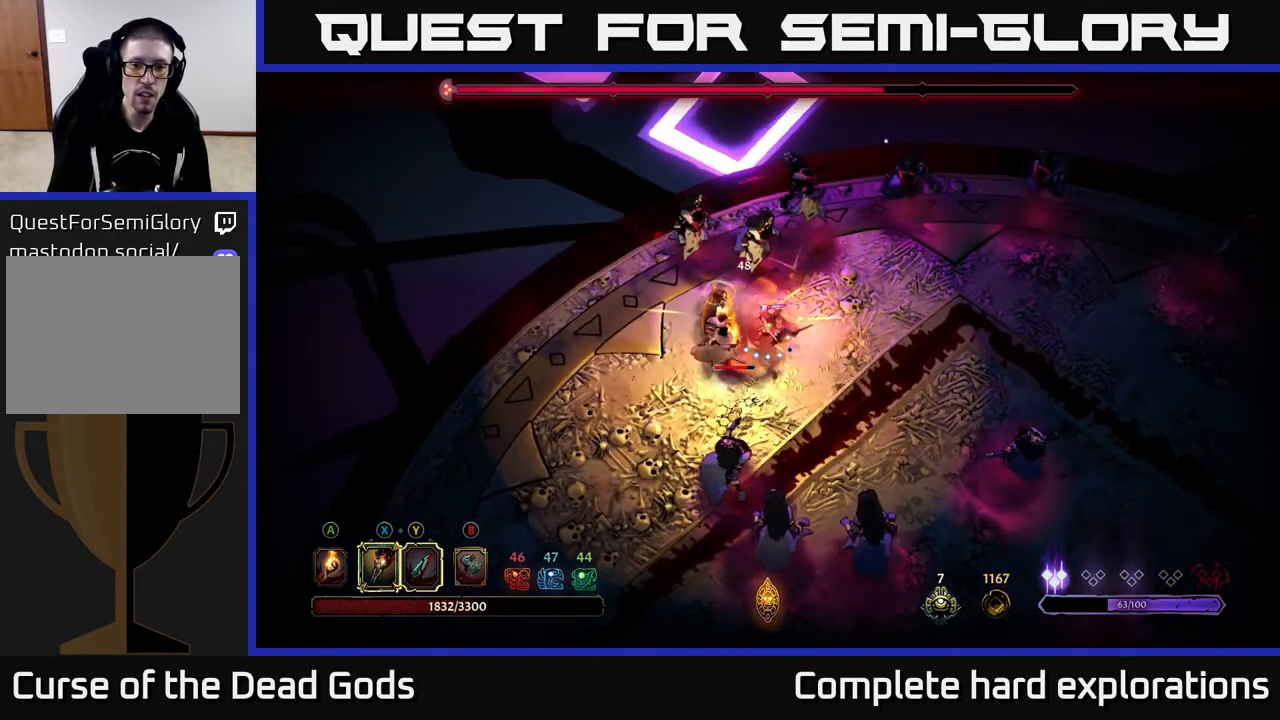
{"buttons": [], "left_stick": "left", "right_stick": "center", "events": [[67, "X", "up"], [183, "Y", "down"], [317, "Y", "up"], [433, "left_stick", "left"]]}
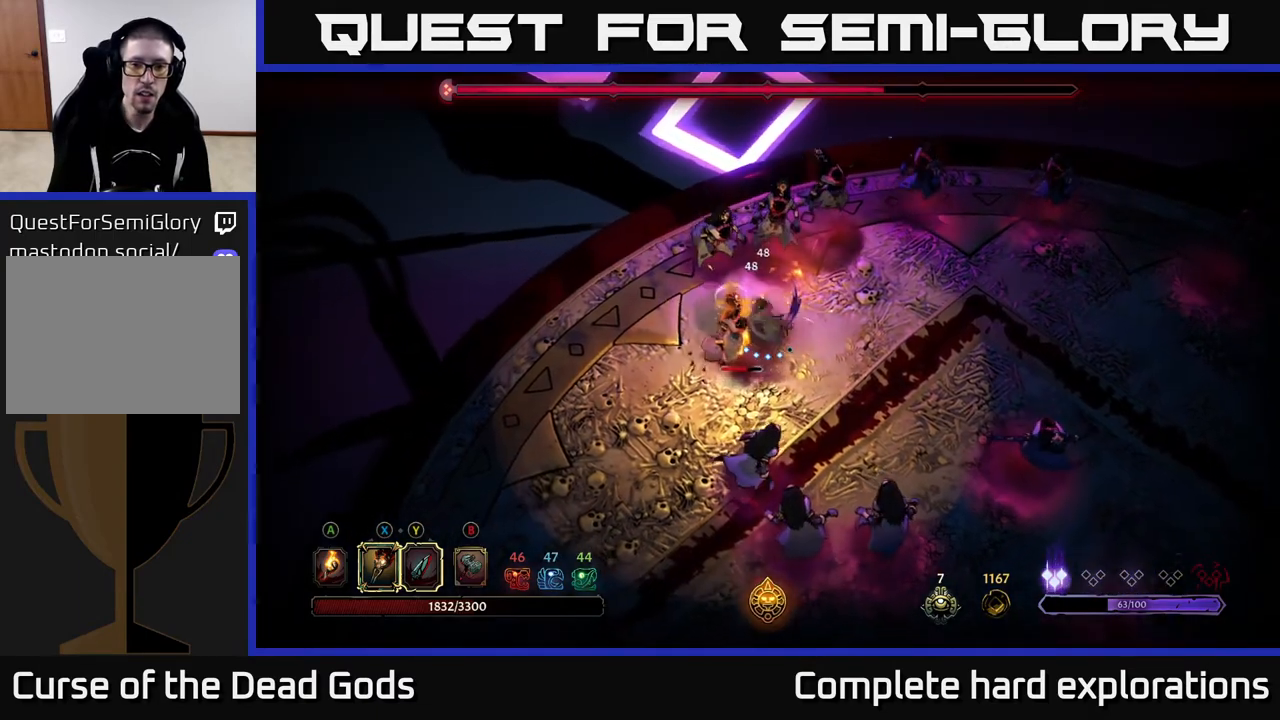
{"buttons": [], "left_stick": "down-left", "right_stick": "center", "events": [[283, "X", "down"], [367, "left_stick", "down-left"], [417, "X", "up"]]}
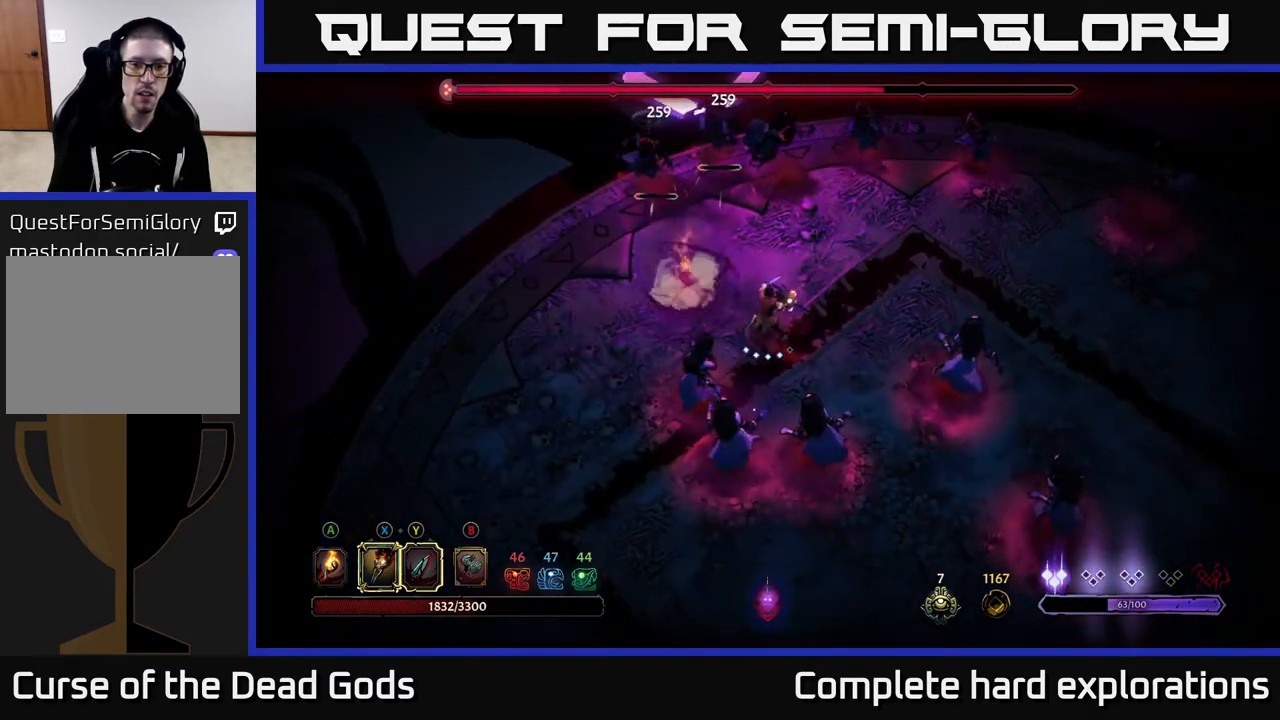
{"buttons": [], "left_stick": "down-left", "right_stick": "center", "events": [[17, "left_stick", "left"], [167, "X", "down"], [283, "X", "up"], [433, "left_stick", "down-left"]]}
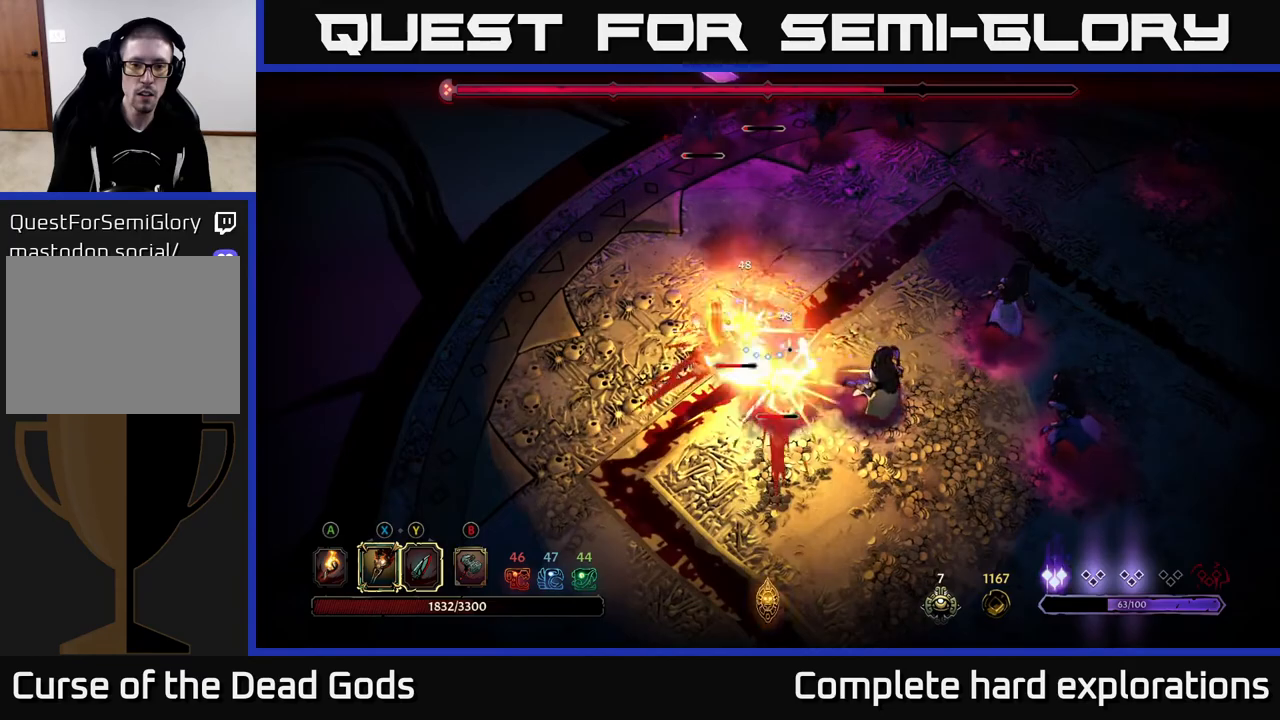
{"buttons": [], "left_stick": "down-left", "right_stick": "center", "events": [[33, "X", "down"], [117, "X", "up"], [217, "X", "down"], [317, "X", "up"], [383, "X", "down"], [500, "X", "up"]]}
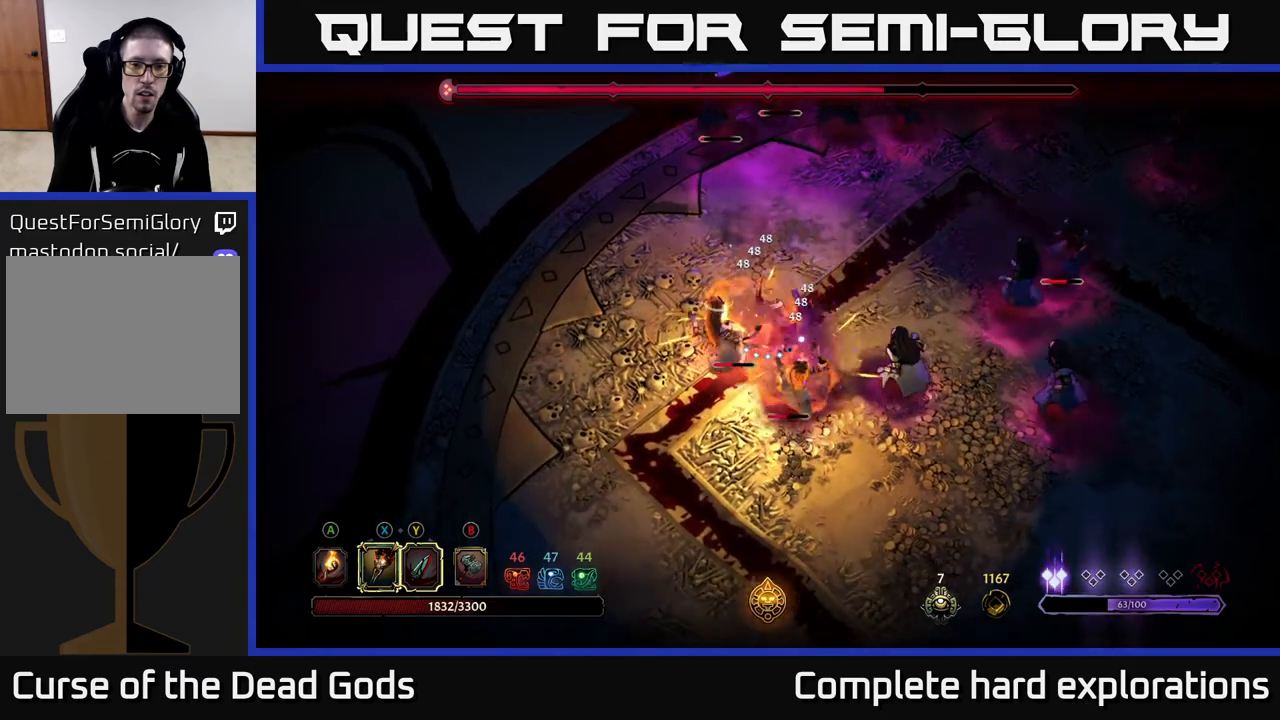
{"buttons": ["X"], "left_stick": "down-left", "right_stick": "center", "events": [[67, "X", "down"], [183, "X", "up"], [233, "X", "down"], [367, "X", "up"], [433, "X", "down"]]}
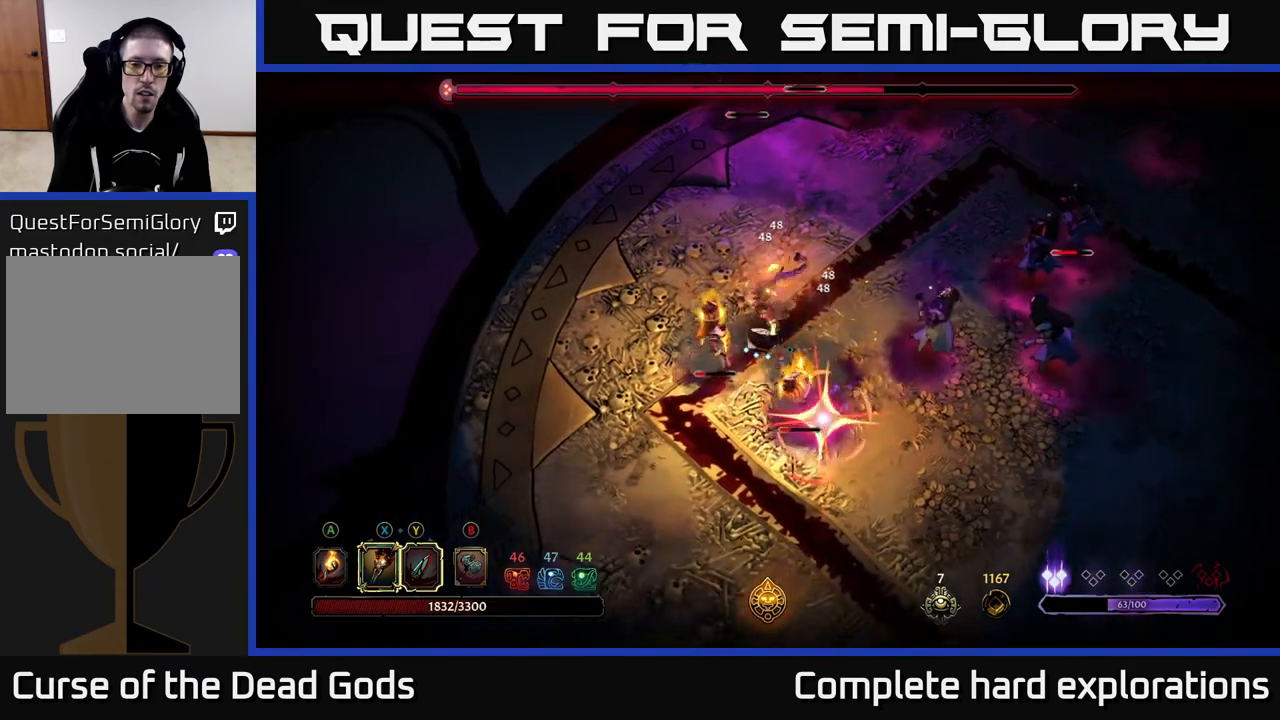
{"buttons": ["R2"], "left_stick": "down", "right_stick": "center", "events": [[50, "X", "up"], [150, "left_stick", "down"], [233, "R2", "down"], [350, "R2", "up"], [433, "R2", "down"]]}
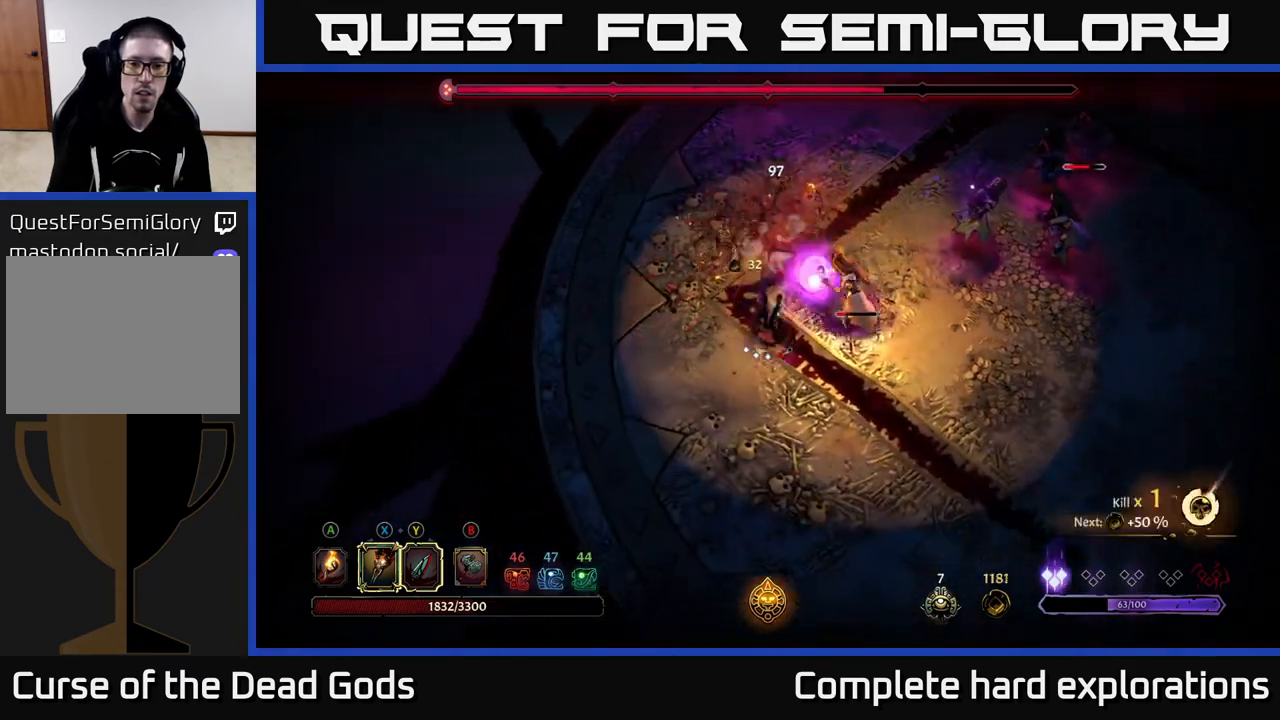
{"buttons": [], "left_stick": "down-right", "right_stick": "center", "events": [[17, "R2", "up"], [117, "left_stick", "down-right"]]}
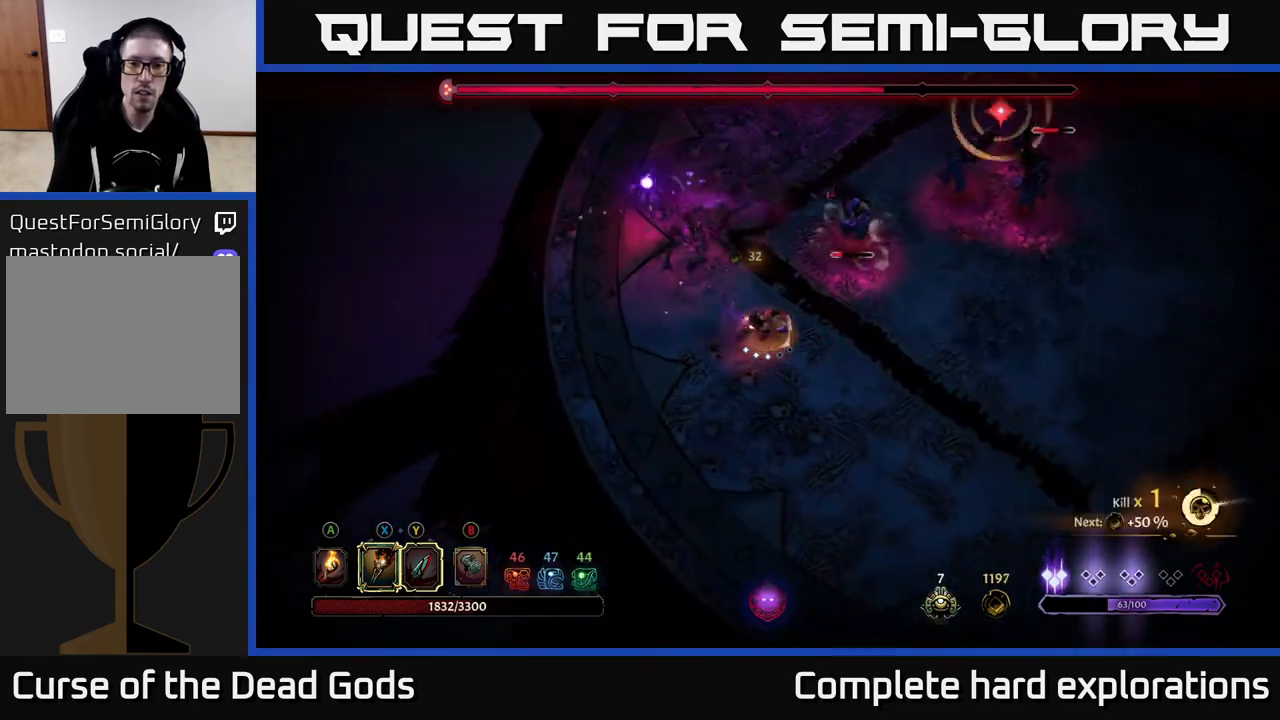
{"buttons": [], "left_stick": "right", "right_stick": "center", "events": [[67, "left_stick", "right"]]}
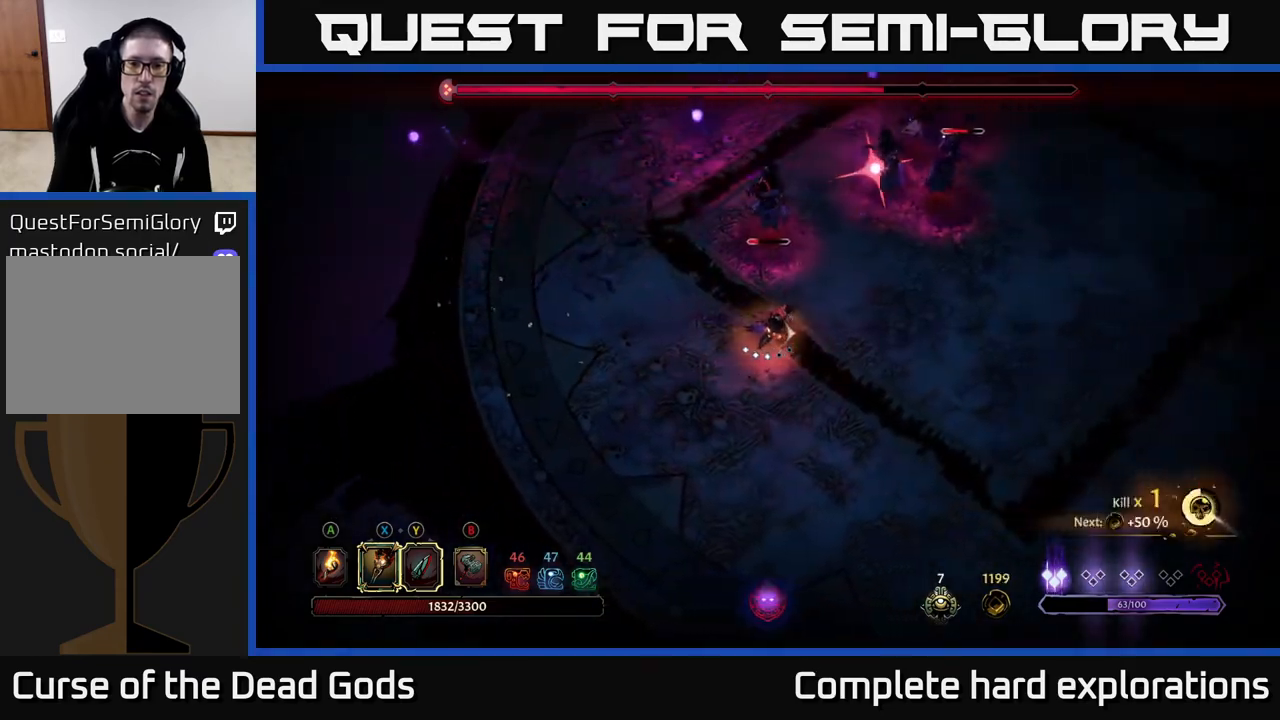
{"buttons": ["R2"], "left_stick": "up-right", "right_stick": "center", "events": [[450, "R2", "down"], [467, "left_stick", "up-right"]]}
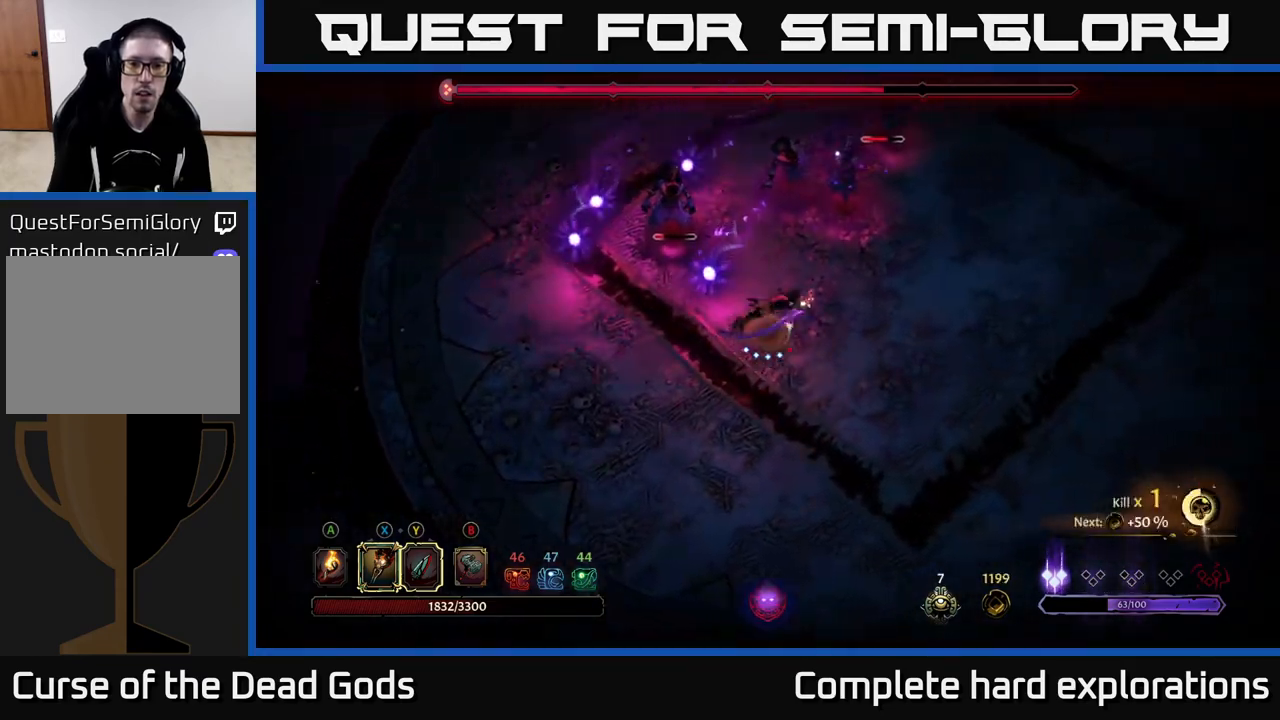
{"buttons": [], "left_stick": "up-right", "right_stick": "center", "events": [[233, "R2", "up"]]}
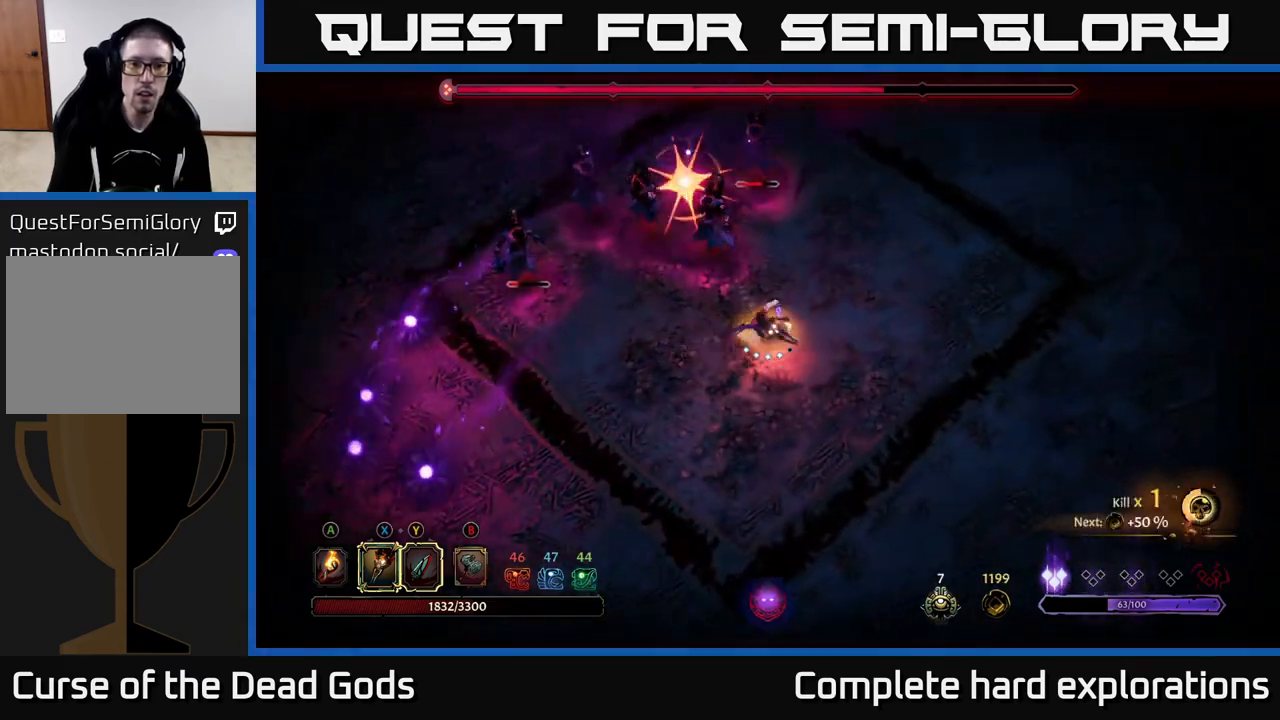
{"buttons": [], "left_stick": "up", "right_stick": "center", "events": [[33, "X", "down"], [33, "left_stick", "up"], [350, "X", "up"]]}
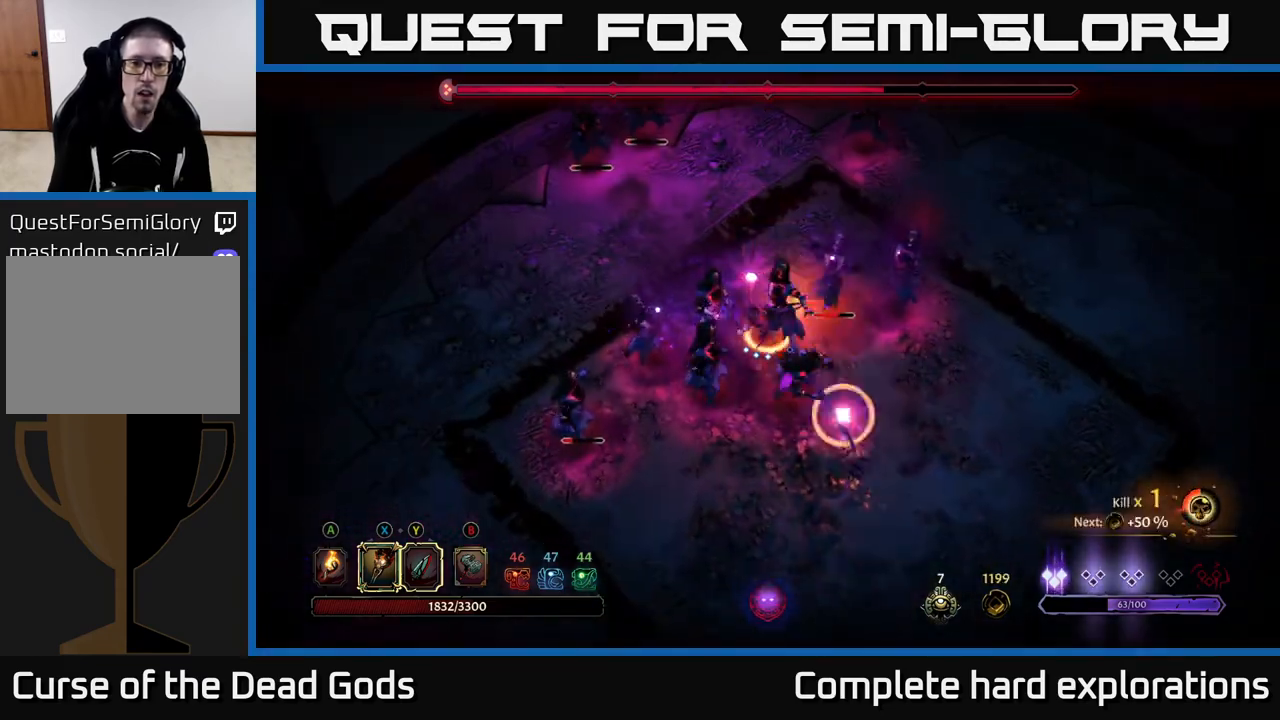
{"buttons": [], "left_stick": "up-left", "right_stick": "center", "events": [[267, "left_stick", "center"], [367, "left_stick", "up-left"]]}
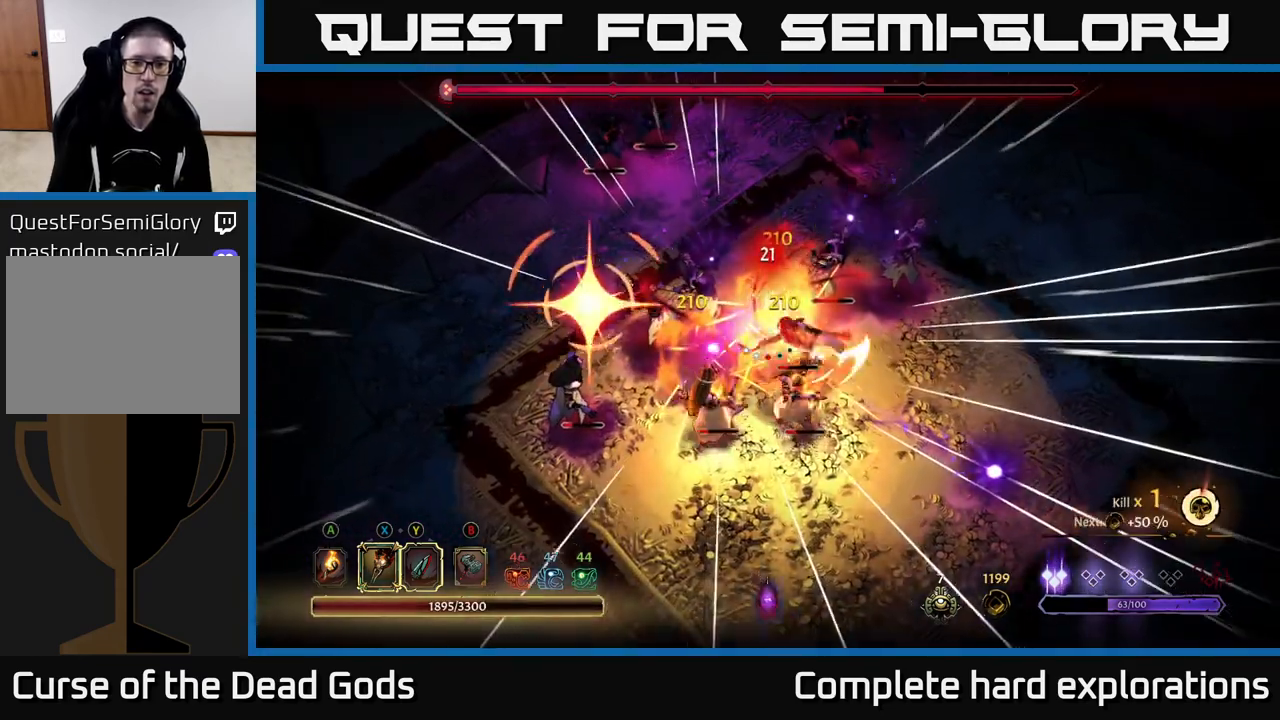
{"buttons": [], "left_stick": "left", "right_stick": "center", "events": [[17, "R2", "down"], [100, "left_stick", "left"], [133, "R2", "up"]]}
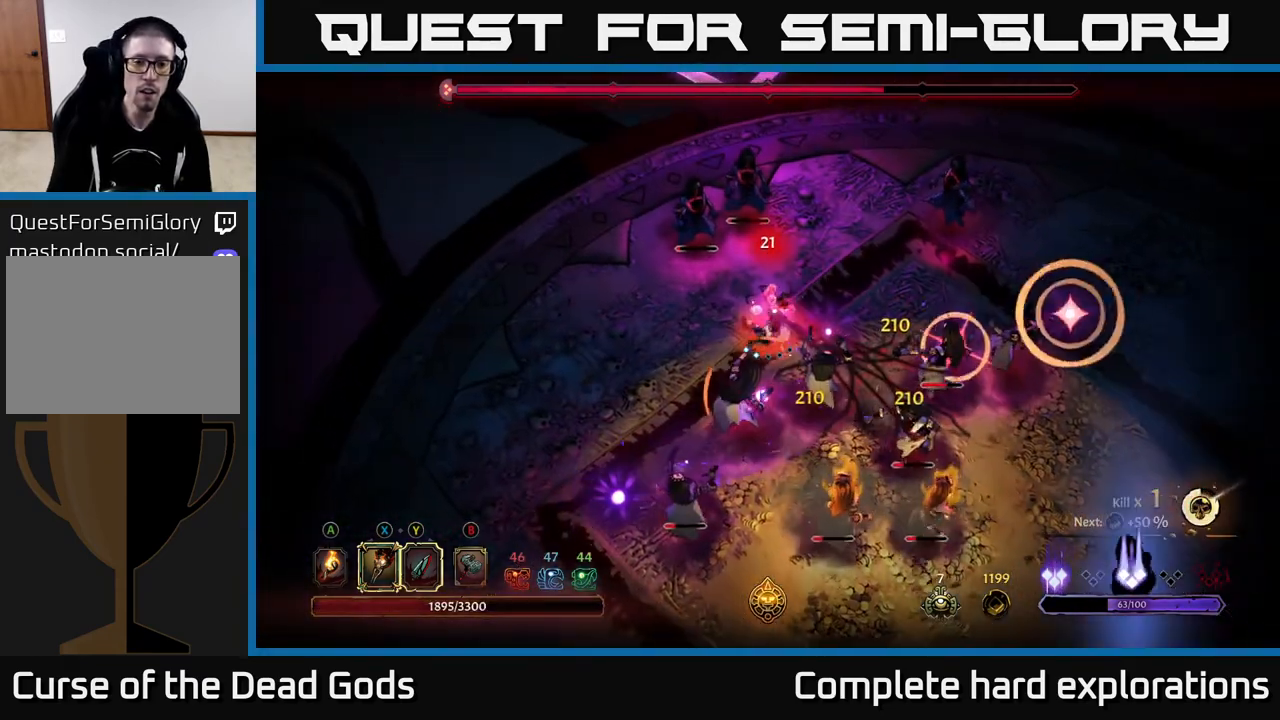
{"buttons": [], "left_stick": "down-left", "right_stick": "center", "events": [[50, "R2", "down"], [133, "R2", "up"], [167, "R2", "down"], [267, "R2", "up"], [283, "left_stick", "down-left"]]}
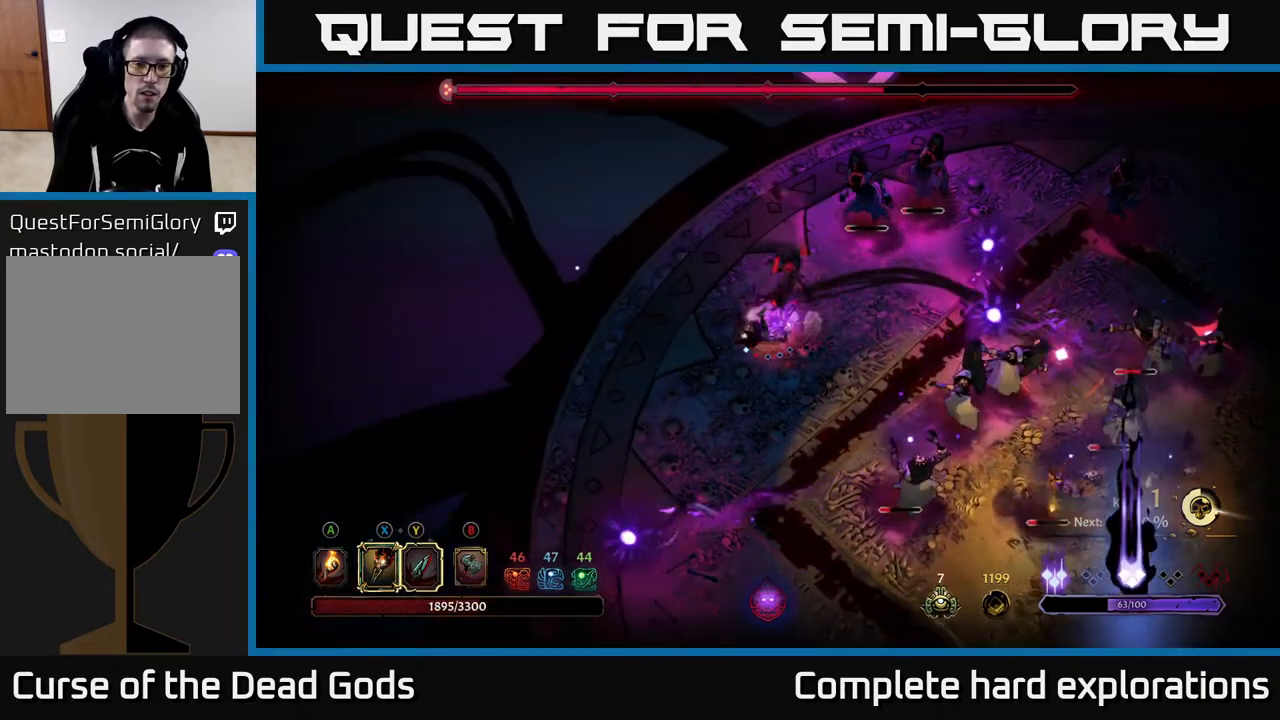
{"buttons": [], "left_stick": "down-left", "right_stick": "center", "events": []}
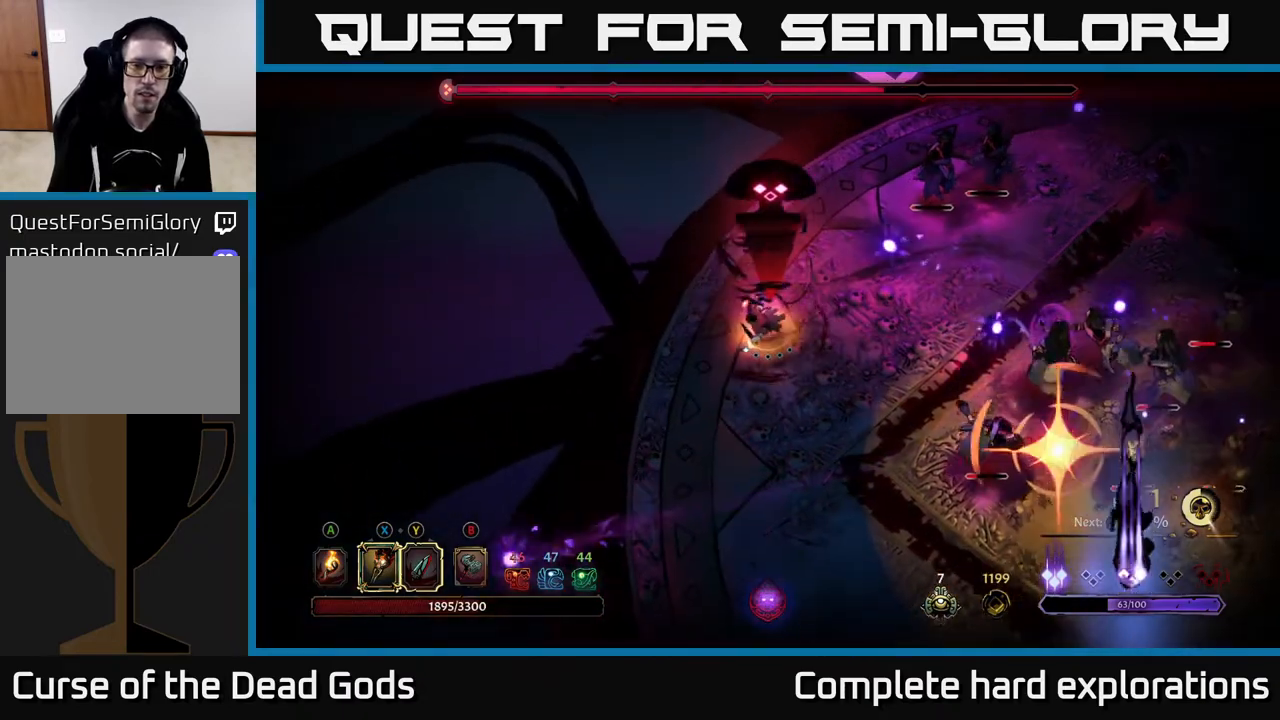
{"buttons": ["R2"], "left_stick": "down-right", "right_stick": "center", "events": [[133, "left_stick", "down"], [450, "left_stick", "down-right"], [467, "R2", "down"]]}
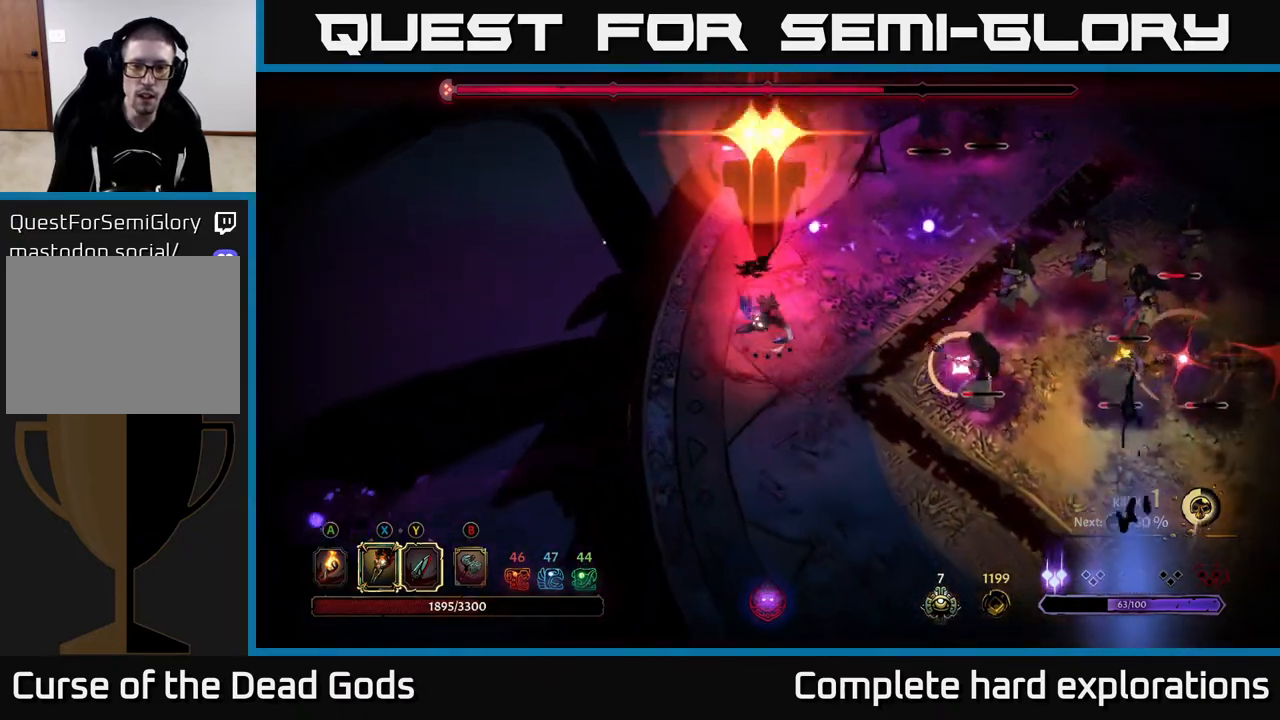
{"buttons": ["R2"], "left_stick": "down-right", "right_stick": "center", "events": [[217, "R2", "up"], [333, "R2", "down"], [400, "R2", "up"], [417, "R2", "down"], [467, "R2", "up"], [483, "R2", "down"]]}
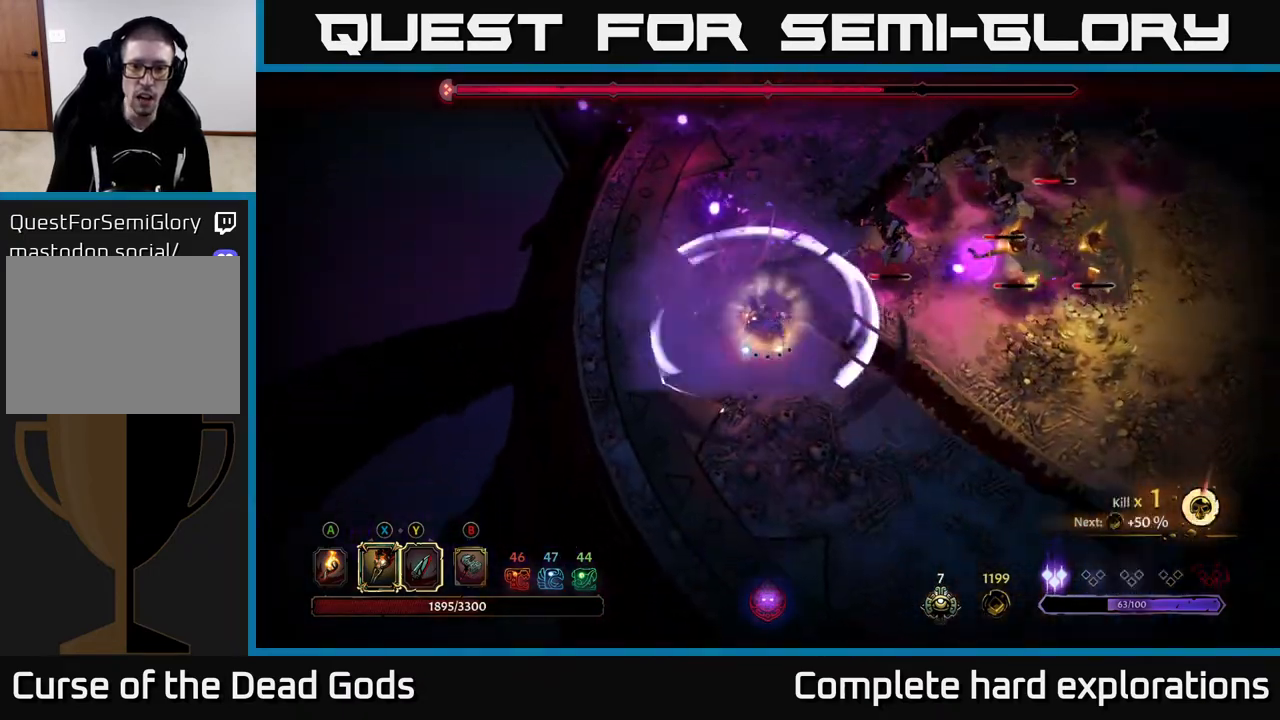
{"buttons": [], "left_stick": "right", "right_stick": "center", "events": [[67, "R2", "up"], [200, "left_stick", "right"]]}
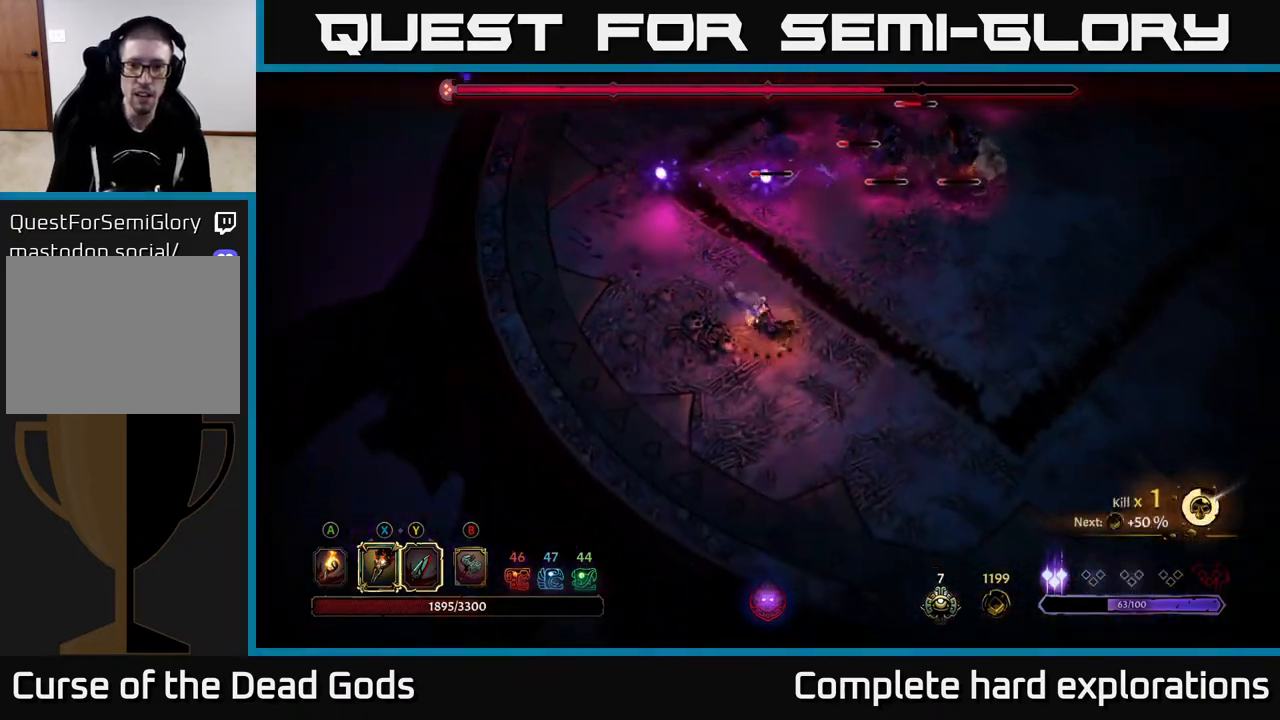
{"buttons": [], "left_stick": "up-right", "right_stick": "center", "events": [[367, "left_stick", "up-right"]]}
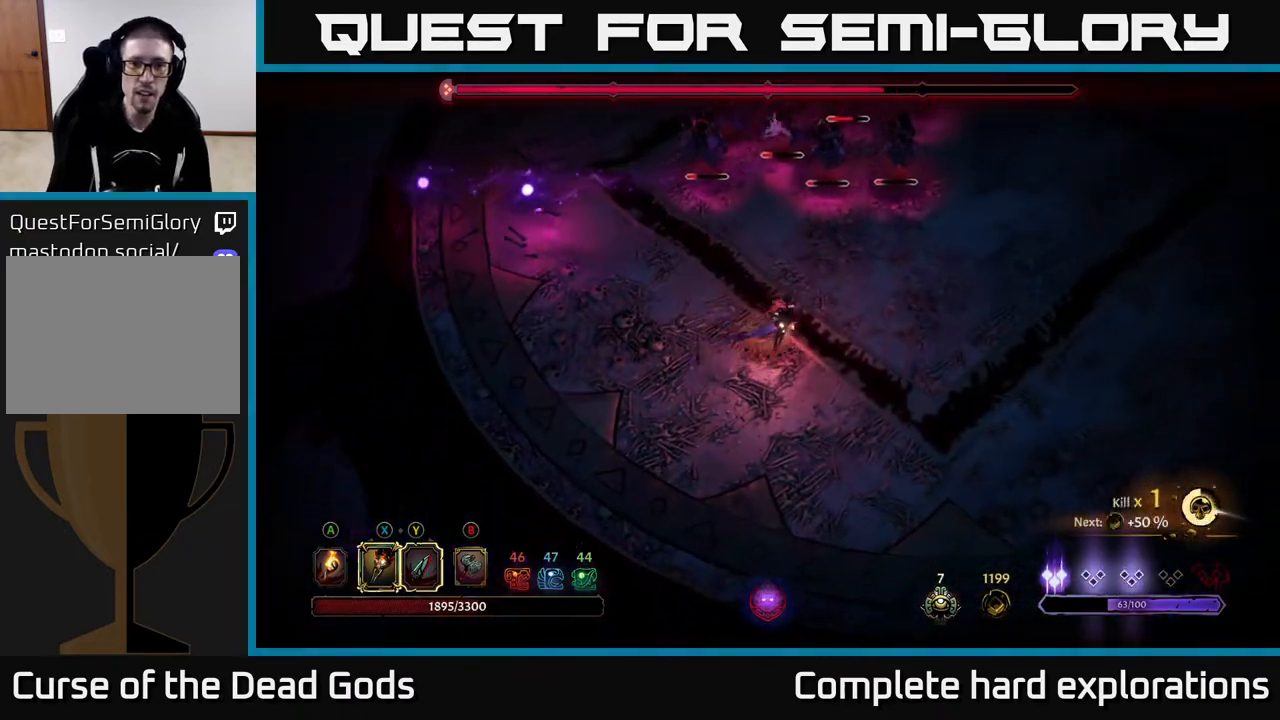
{"buttons": [], "left_stick": "up-right", "right_stick": "center", "events": []}
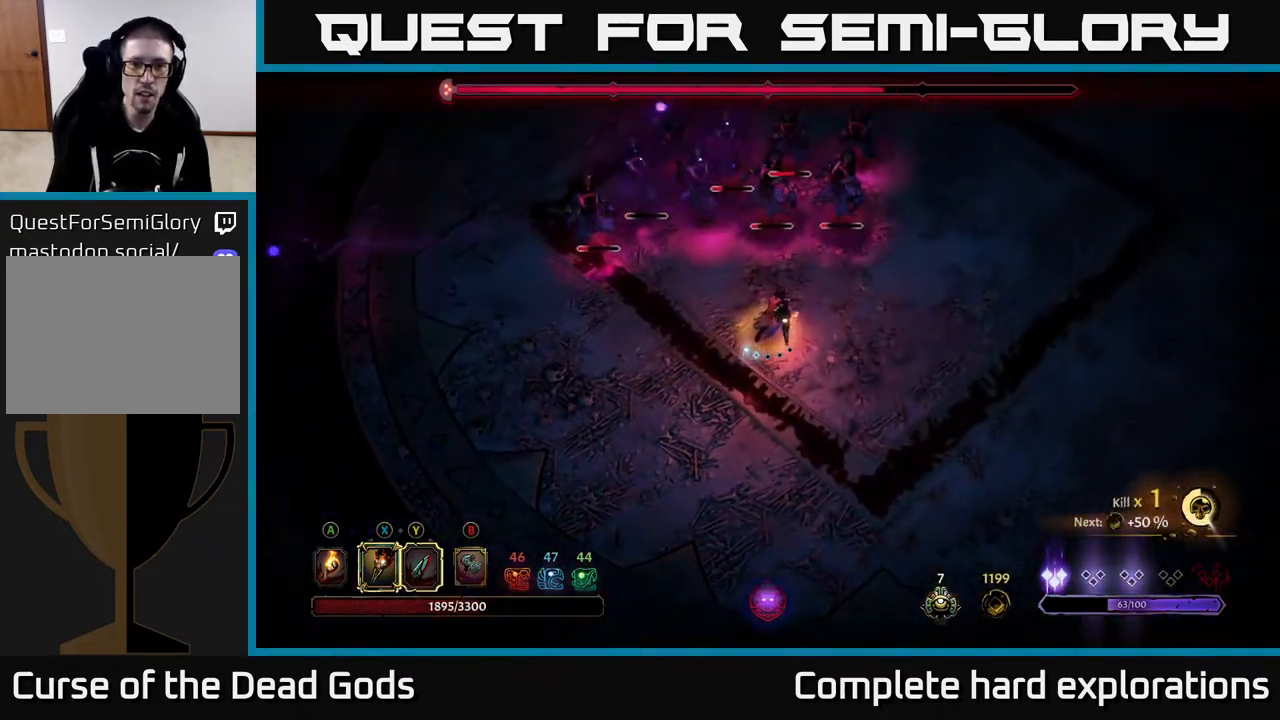
{"buttons": ["X"], "left_stick": "up", "right_stick": "center", "events": [[17, "left_stick", "up"], [483, "X", "down"]]}
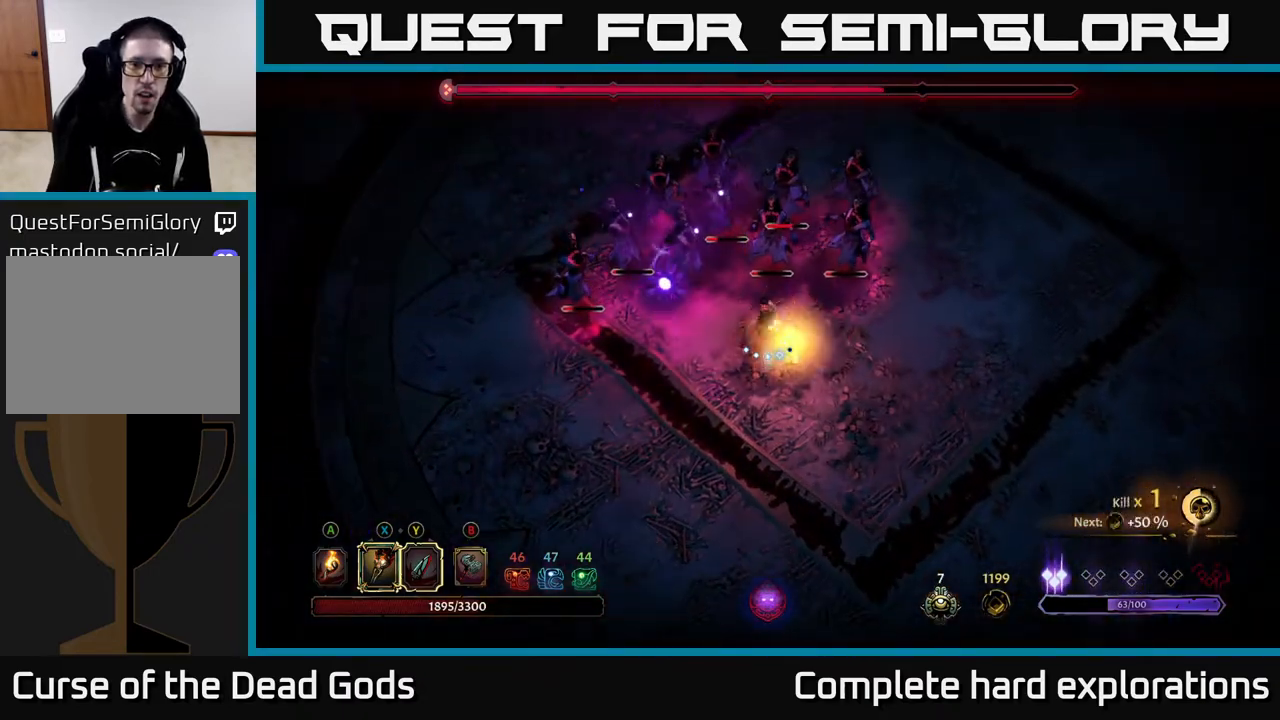
{"buttons": [], "left_stick": "up-left", "right_stick": "center", "events": [[283, "left_stick", "up-left"], [333, "X", "up"]]}
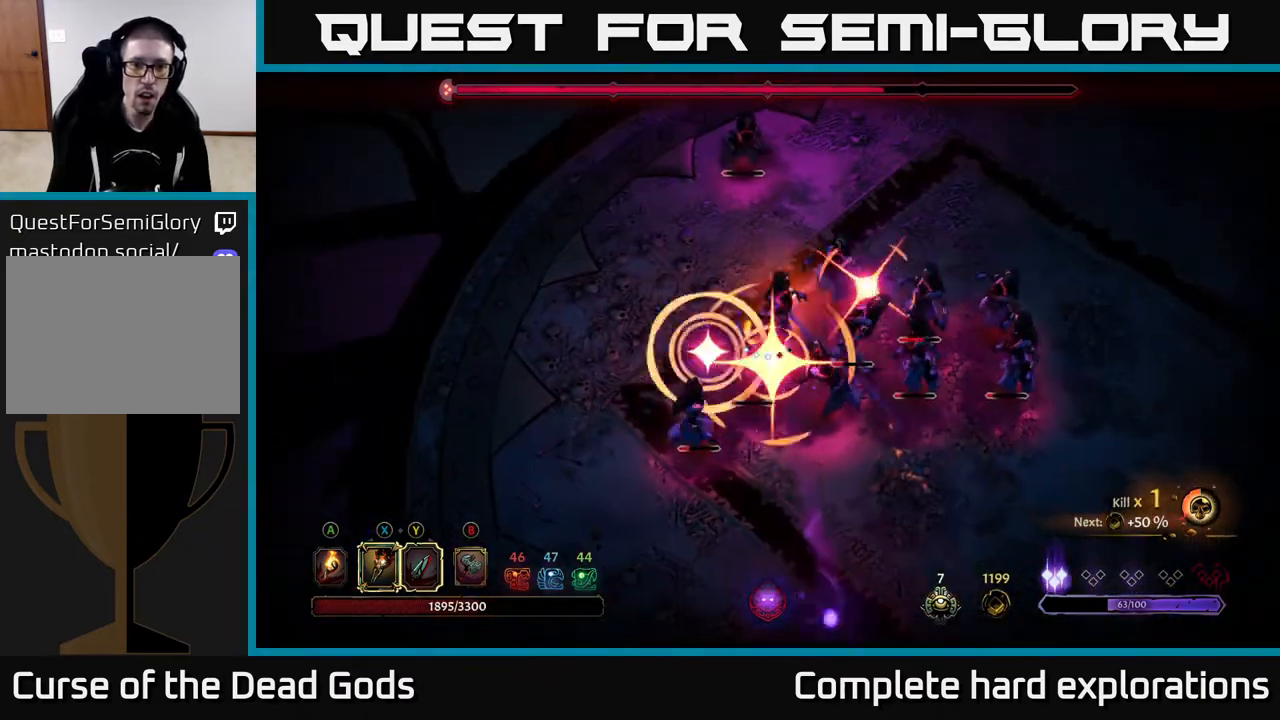
{"buttons": [], "left_stick": "left", "right_stick": "center", "events": [[167, "left_stick", "center"], [300, "left_stick", "left"]]}
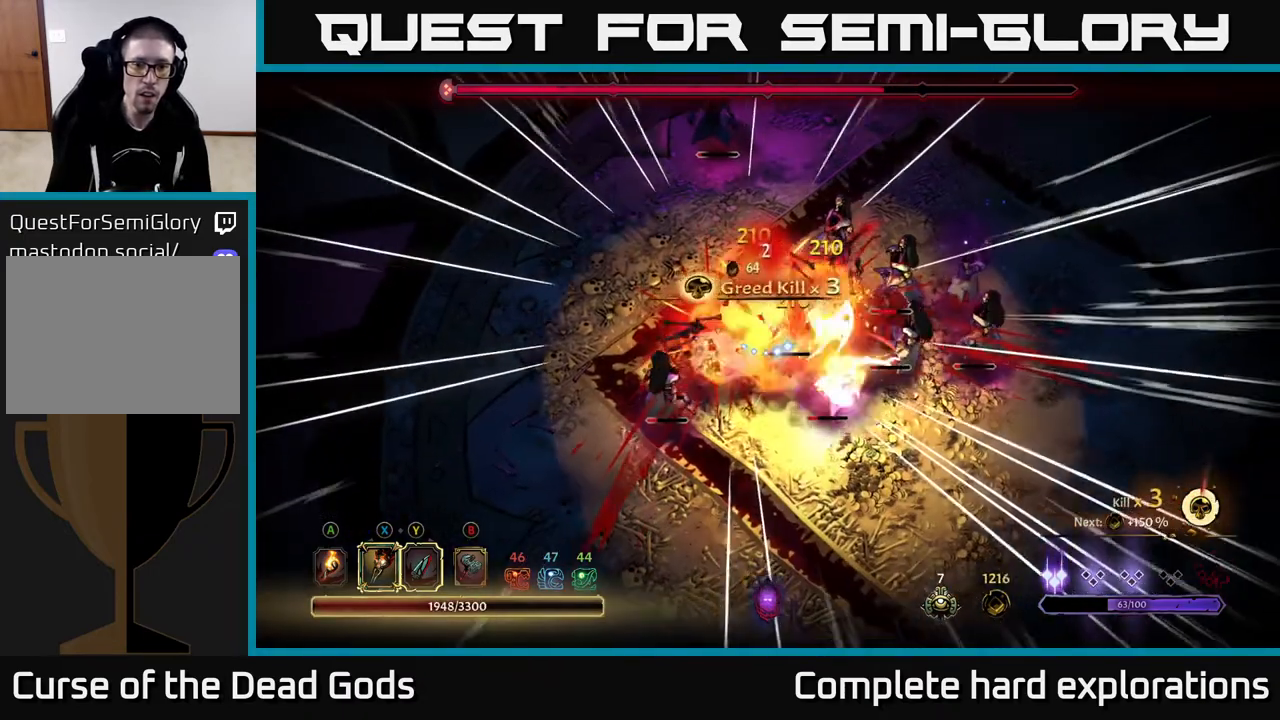
{"buttons": [], "left_stick": "down-left", "right_stick": "center", "events": [[50, "R2", "down"], [150, "R2", "up"], [250, "R2", "down"], [317, "R2", "up"], [350, "left_stick", "down-left"]]}
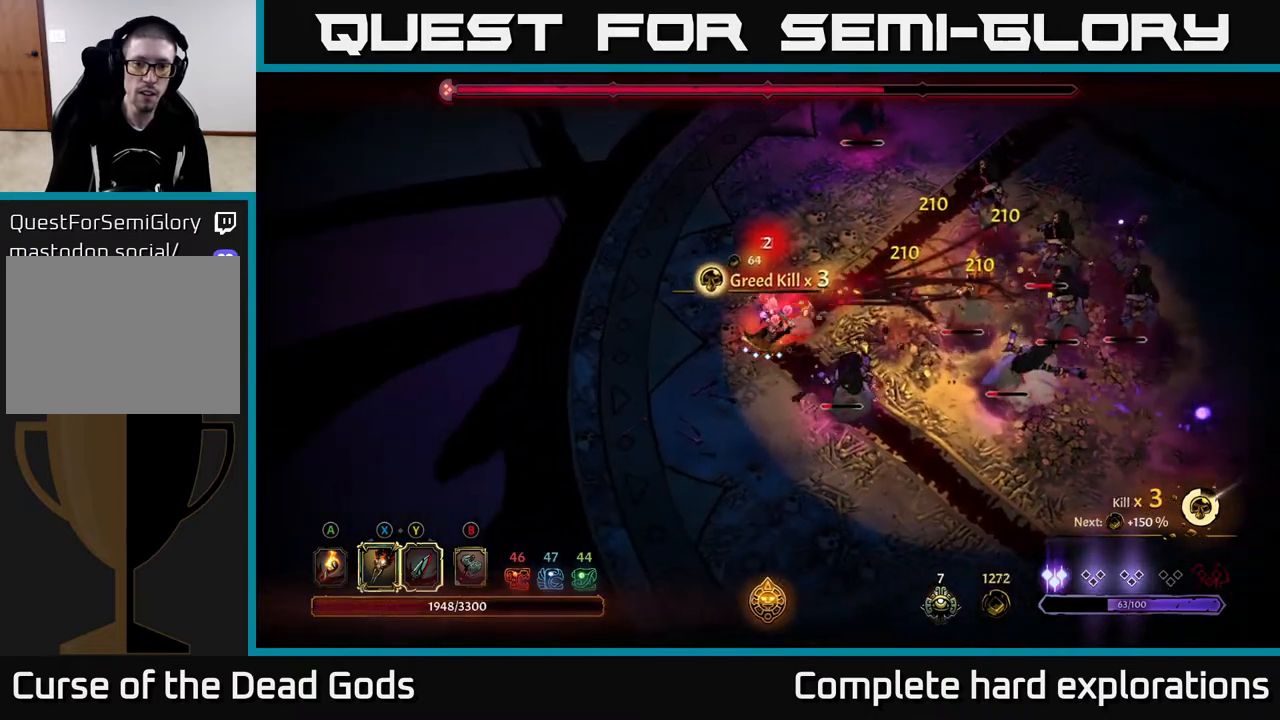
{"buttons": [], "left_stick": "down", "right_stick": "center", "events": [[350, "left_stick", "down"]]}
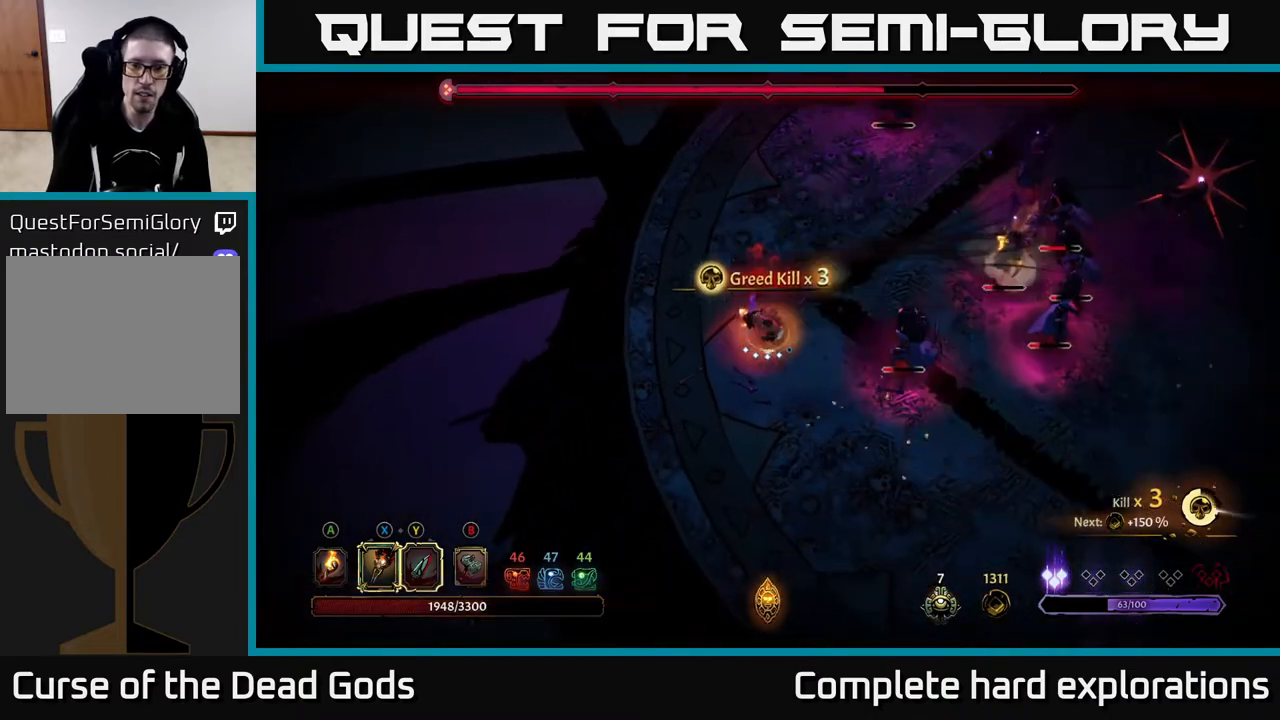
{"buttons": [], "left_stick": "down-right", "right_stick": "center", "events": [[117, "left_stick", "down-right"]]}
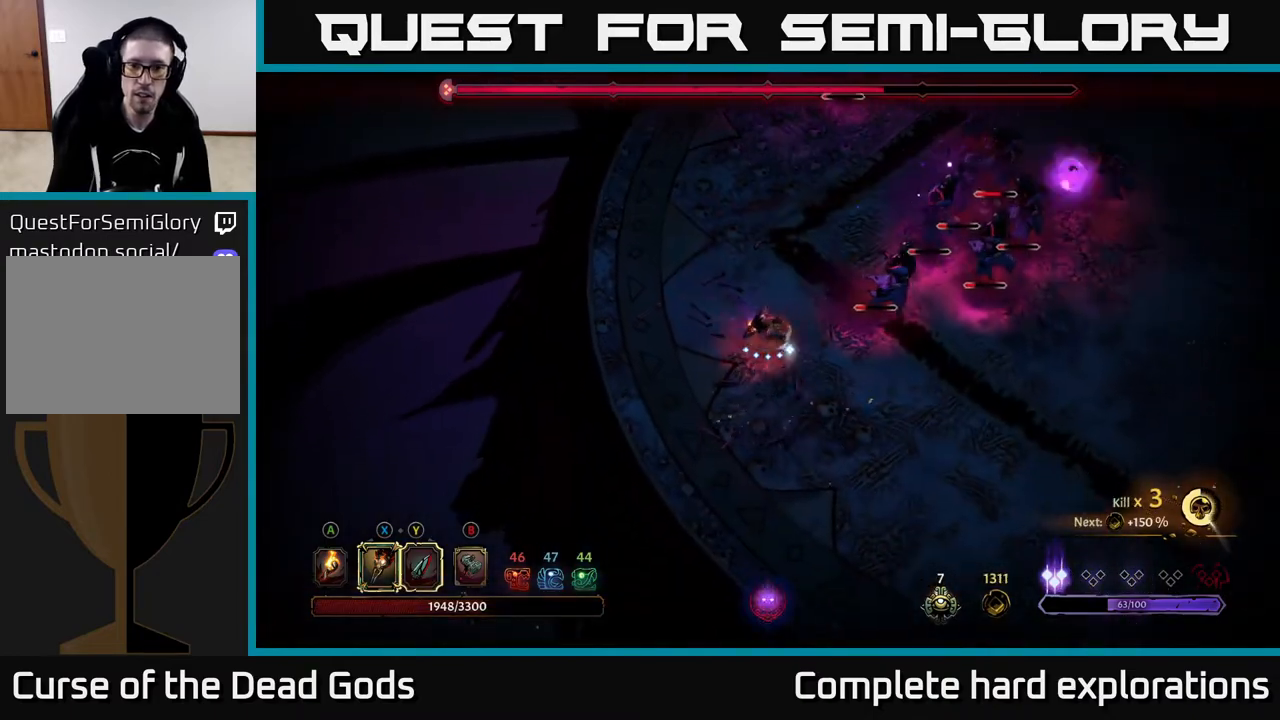
{"buttons": [], "left_stick": "right", "right_stick": "center", "events": [[33, "left_stick", "right"], [133, "X", "down"], [250, "X", "up"], [367, "X", "down"], [467, "X", "up"]]}
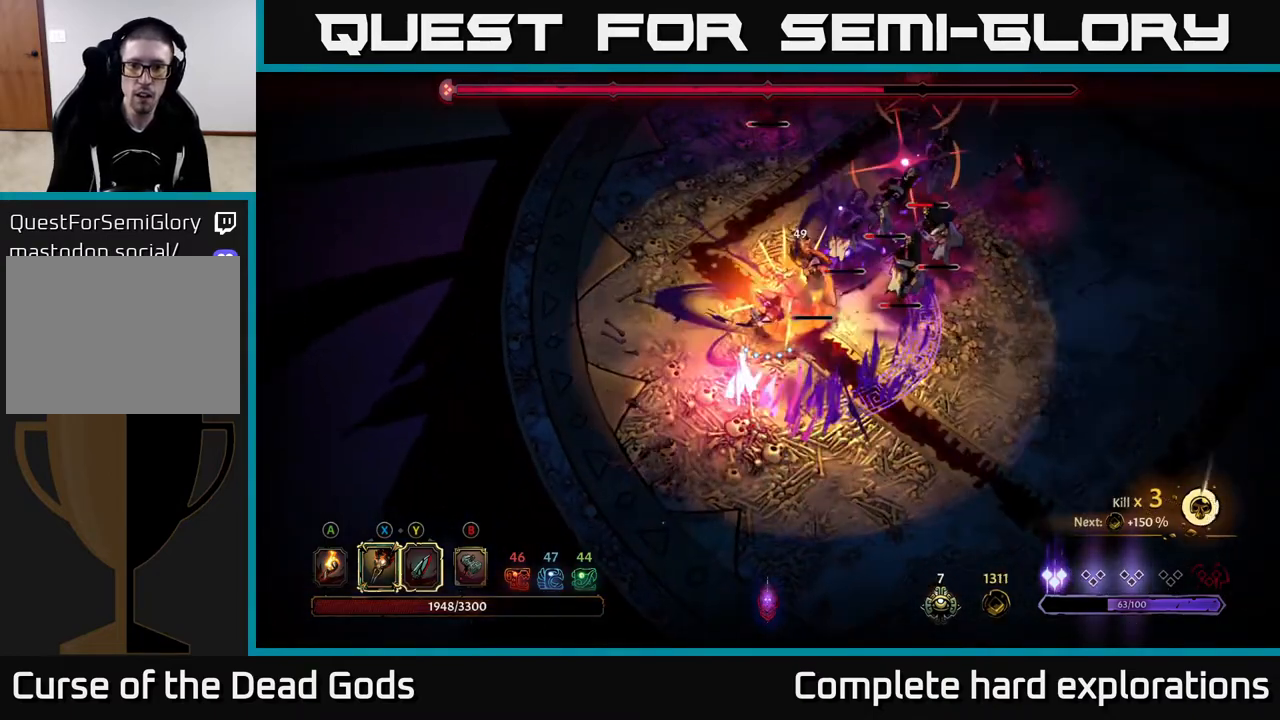
{"buttons": ["R2"], "left_stick": "down-right", "right_stick": "center", "events": [[300, "left_stick", "down-right"], [500, "R2", "down"]]}